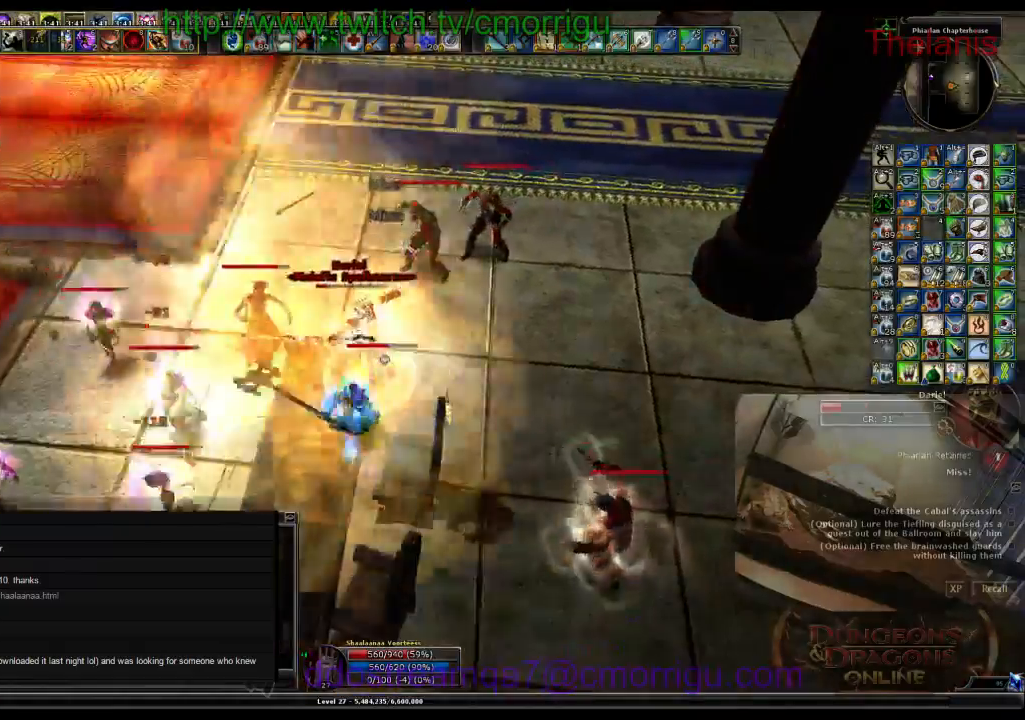
Gameplay with keyboard; each line is a JSON object with the keys held at the frame after it. "events" lists presses ("down") and releases ("up") of ".", "/", "0", "1", "2", "3", "4", "5", "6", "7", "8", "9", "a", "b", "backslash", "backspace", "c", "caps_lock", "comma", "ctrl_l", "ctrl_r", "d", "e", "equals", "escape", "f", "f1", "f10", "f11", "f12", "f2", "f3", "f4", "f5", "f6", "f7", "f8", "f9", "g", "h", "i", "j", "k", "l", "lbracket", "m", "minus", "n", "o", "p", "q", "quote", "r", "rbracket", "return", "s", "semicolon", "shift_l", "shift_r", "space", "t", "tab", "tilde", "u", "v", "w", "x", "y" and "z" between this image and that frame as [ms after this image, input, new state], when the widget could be followed in between. No other keys are recorded. Mouse input is not recorded.
{"keys": [], "events": []}
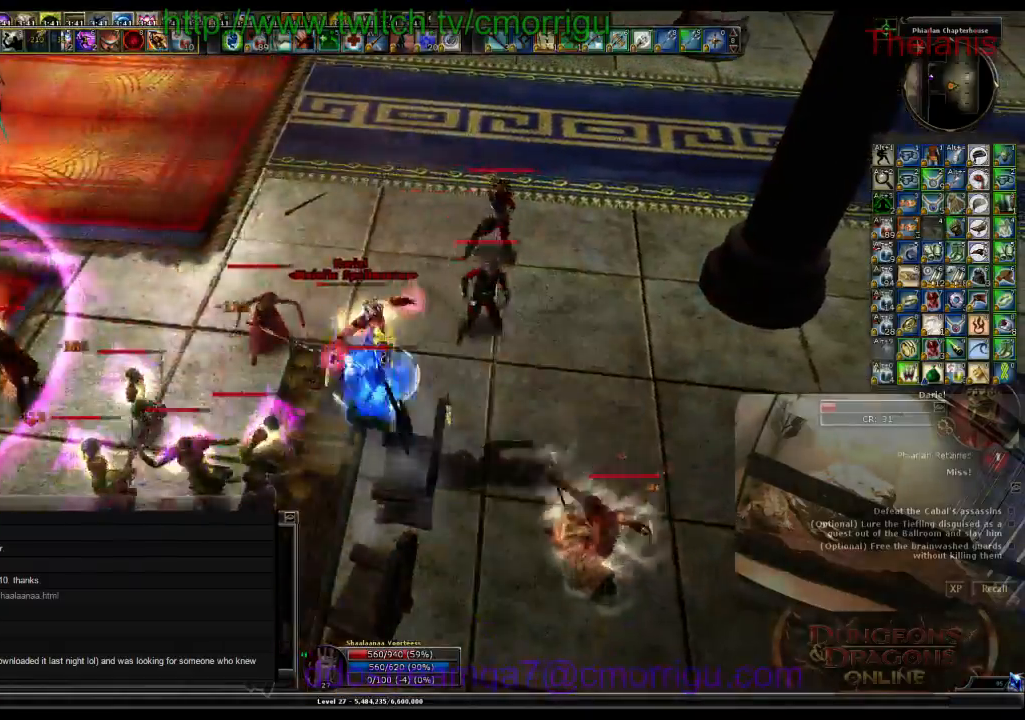
{"keys": [], "events": []}
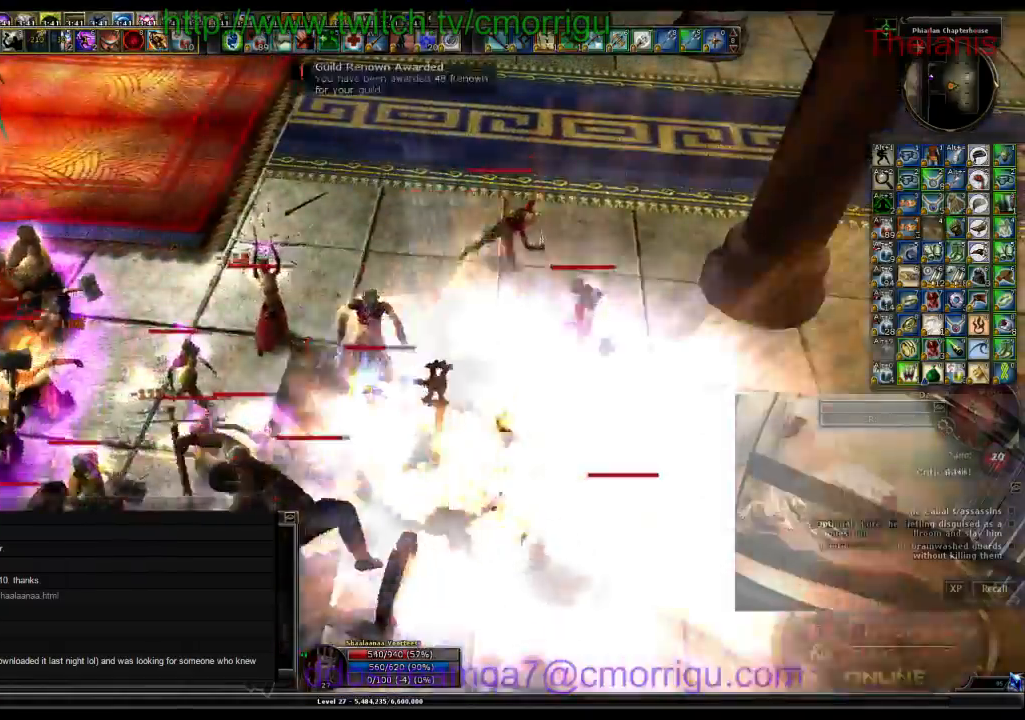
{"keys": [], "events": []}
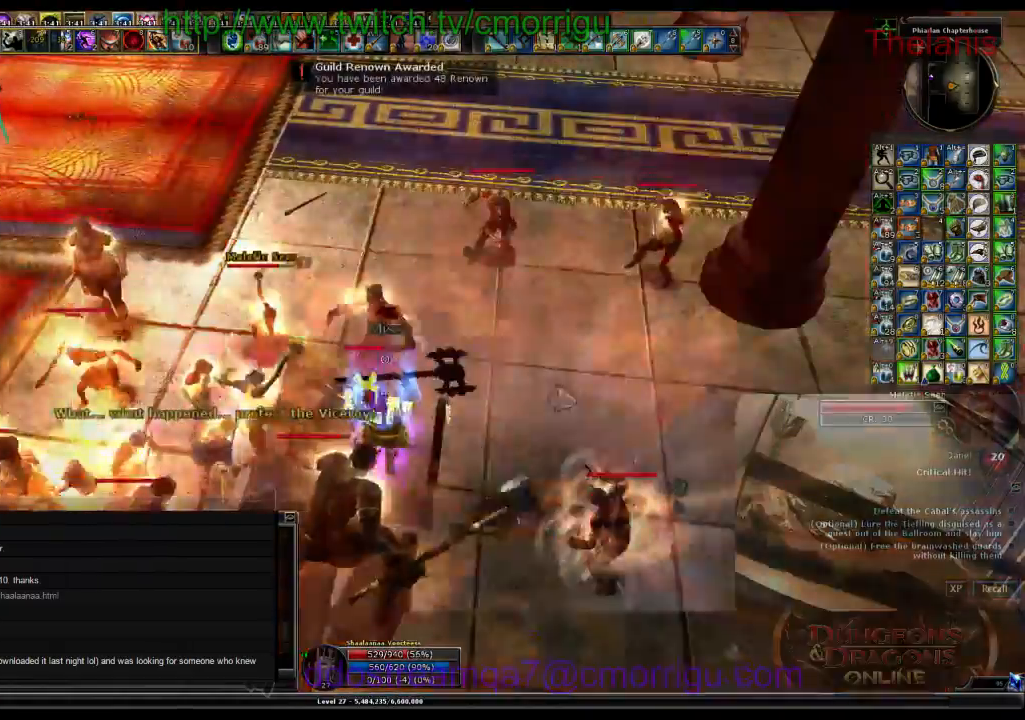
{"keys": ["d", "w"], "events": [[433, "d", "down"], [433, "w", "down"]]}
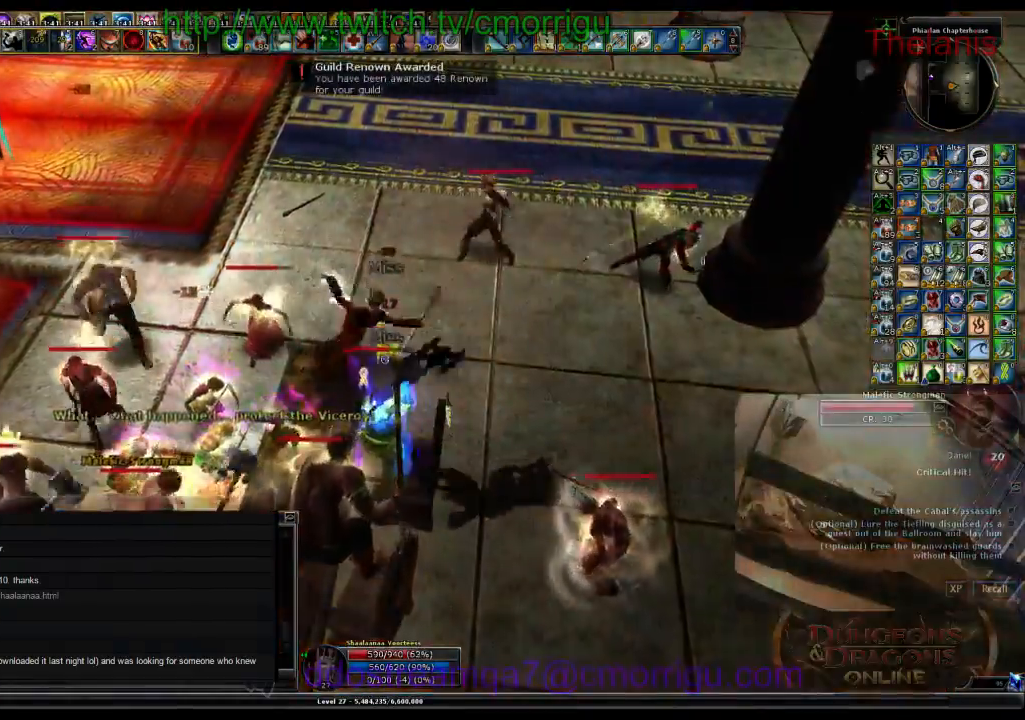
{"keys": ["w"], "events": [[400, "d", "up"]]}
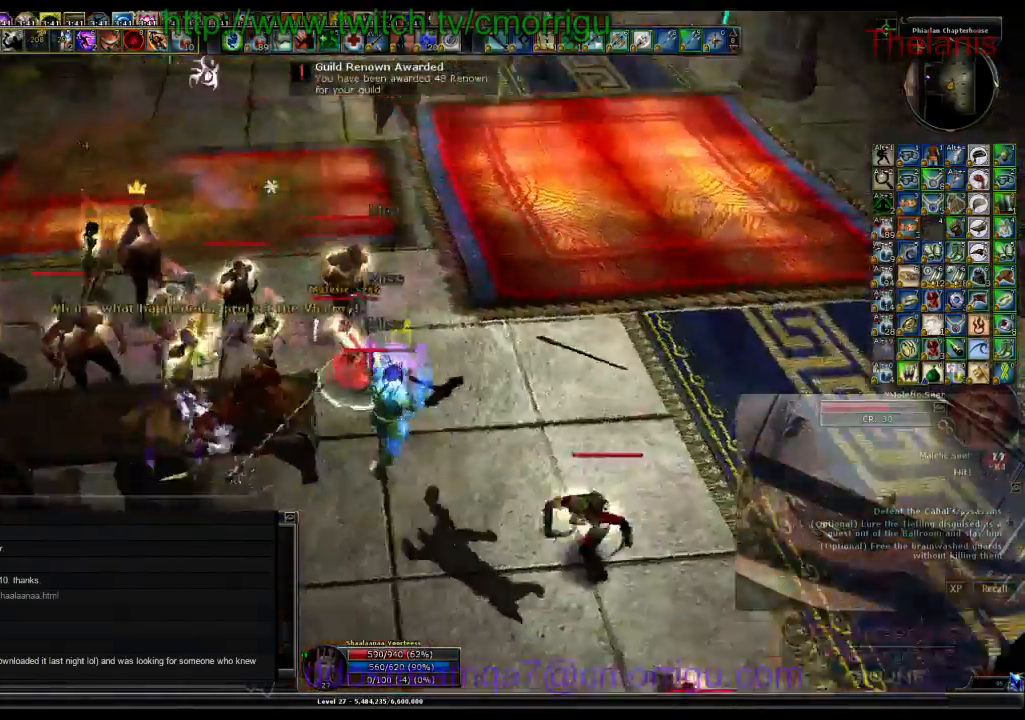
{"keys": ["2"], "events": [[67, "1", "down"], [67, "w", "up"], [200, "1", "up"], [500, "2", "down"]]}
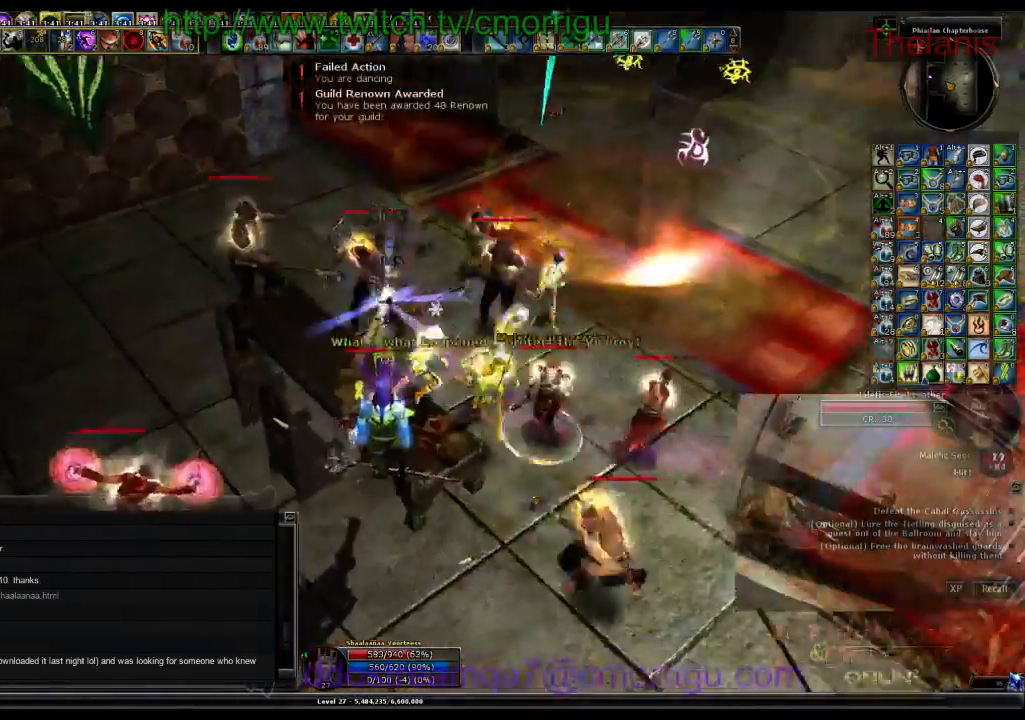
{"keys": [], "events": [[200, "2", "up"]]}
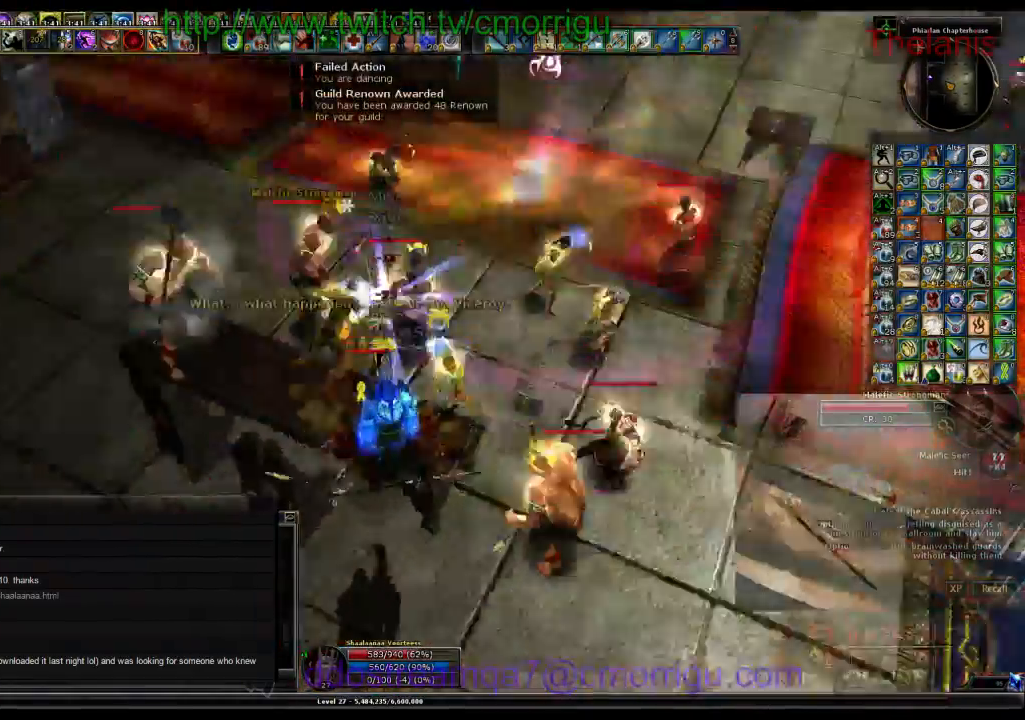
{"keys": [], "events": []}
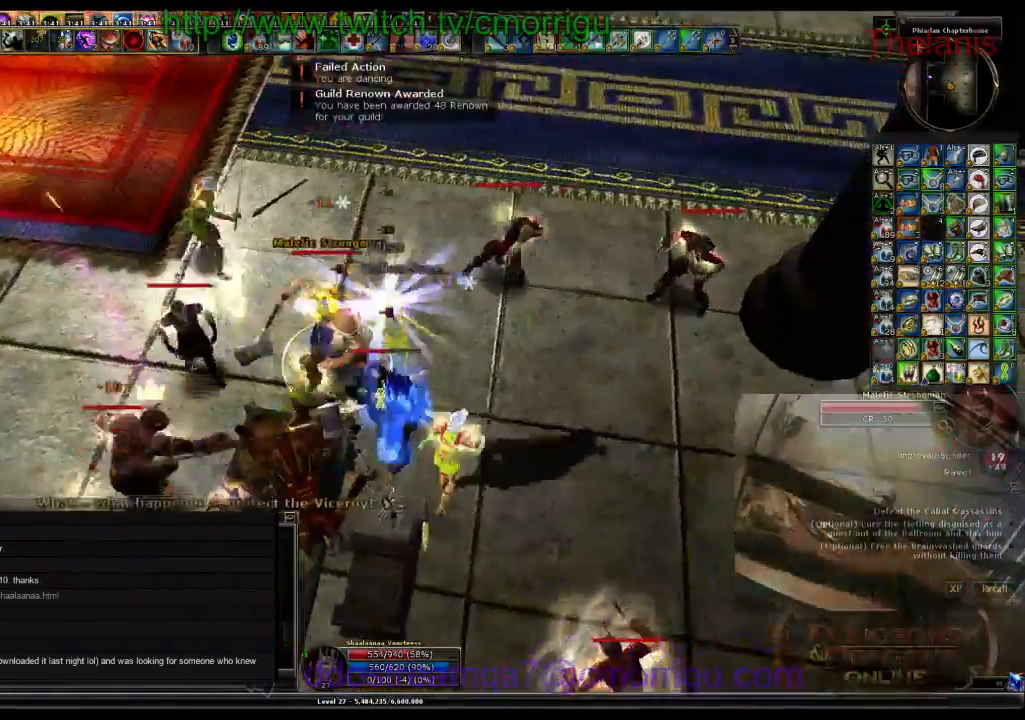
{"keys": ["d"]}
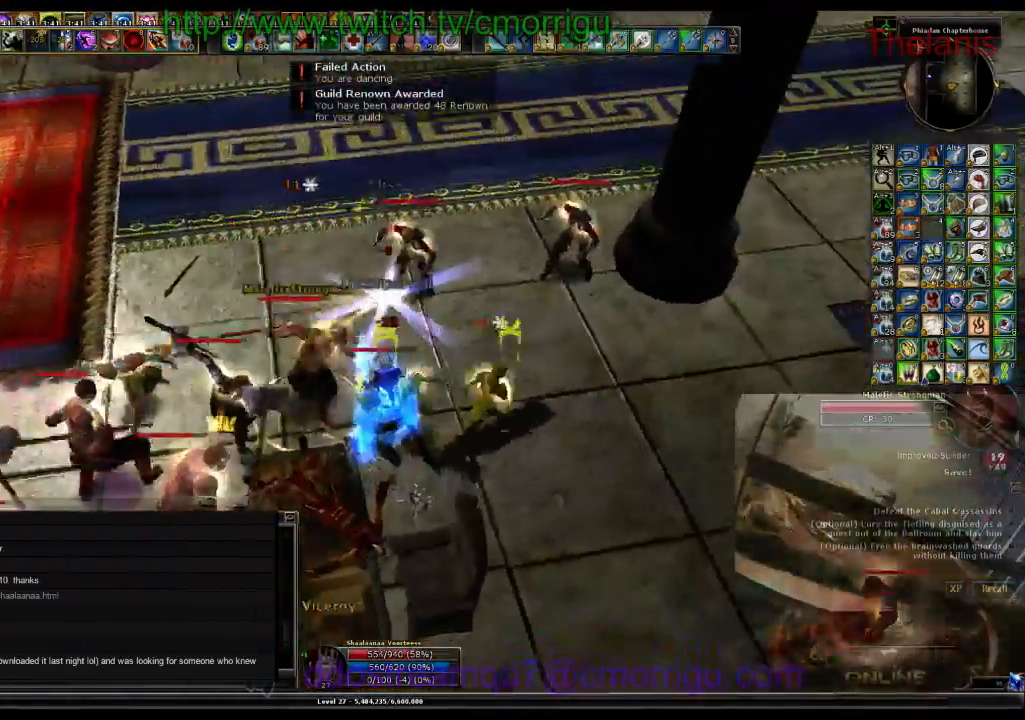
{"keys": [], "events": [[400, "d", "up"]]}
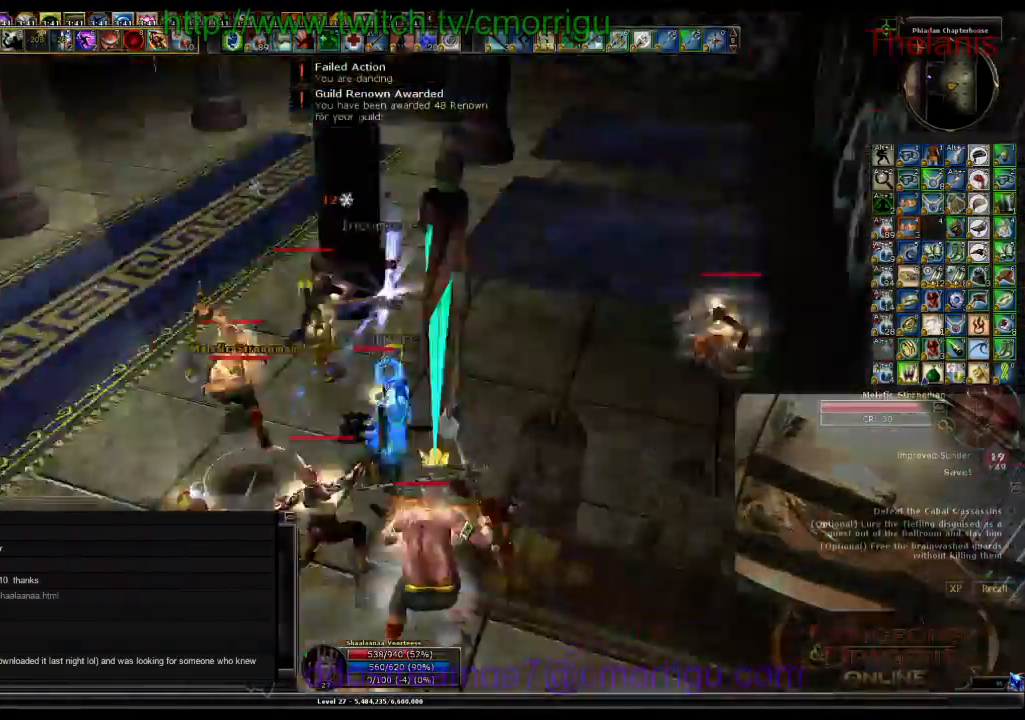
{"keys": [], "events": []}
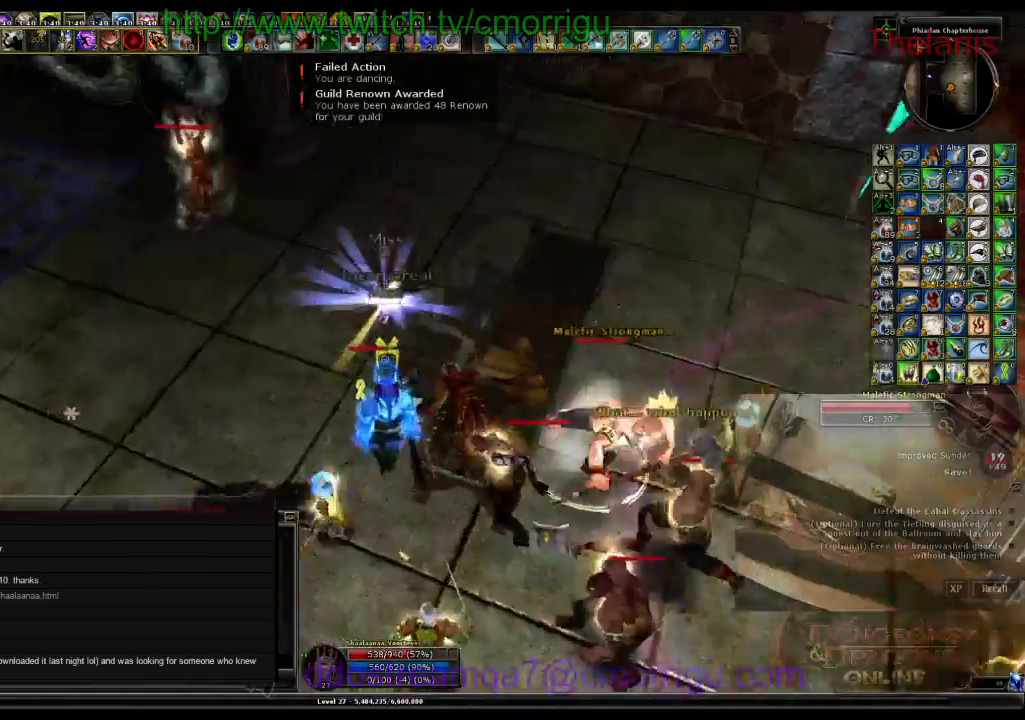
{"keys": [], "events": []}
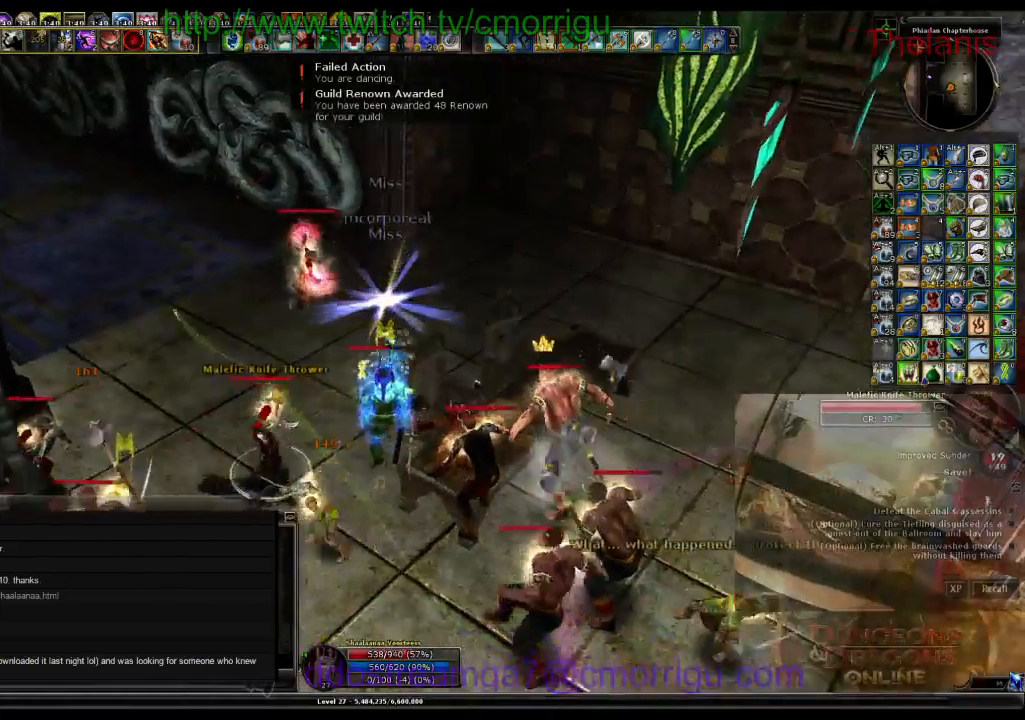
{"keys": [], "events": []}
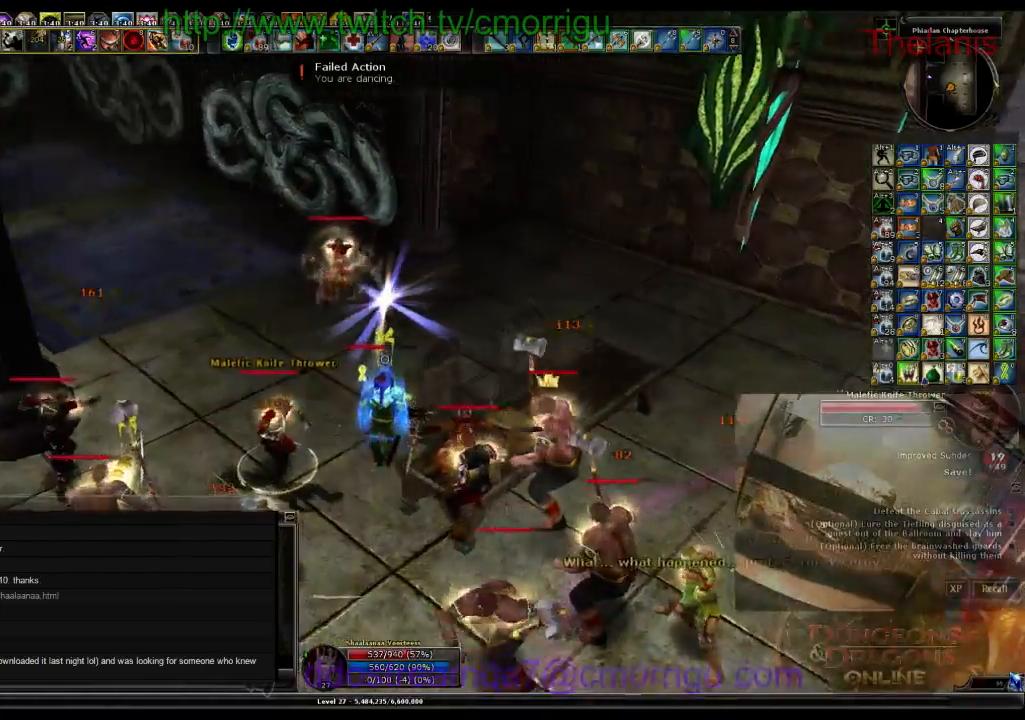
{"keys": [], "events": []}
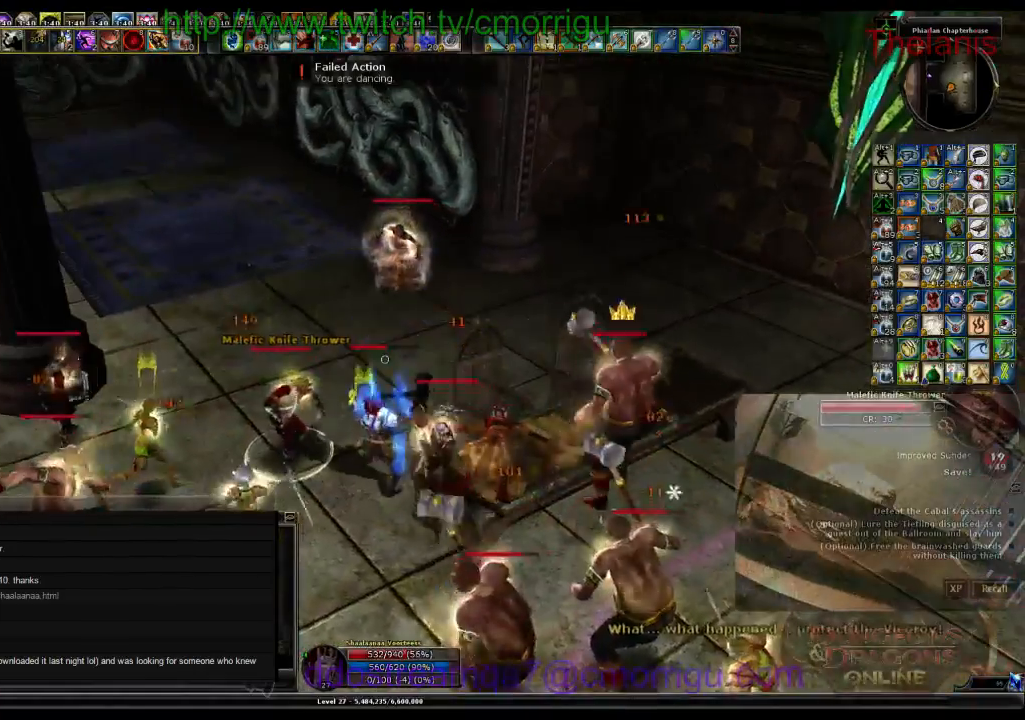
{"keys": ["w"], "events": [[300, "w", "down"]]}
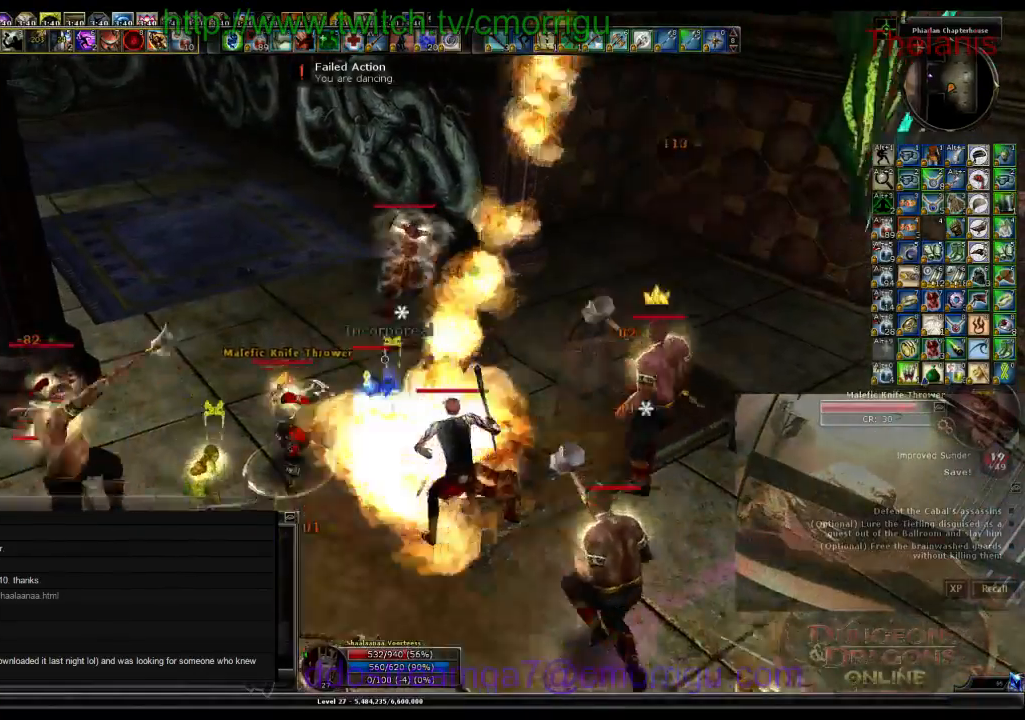
{"keys": ["1"], "events": [[400, "w", "up"], [433, "1", "down"]]}
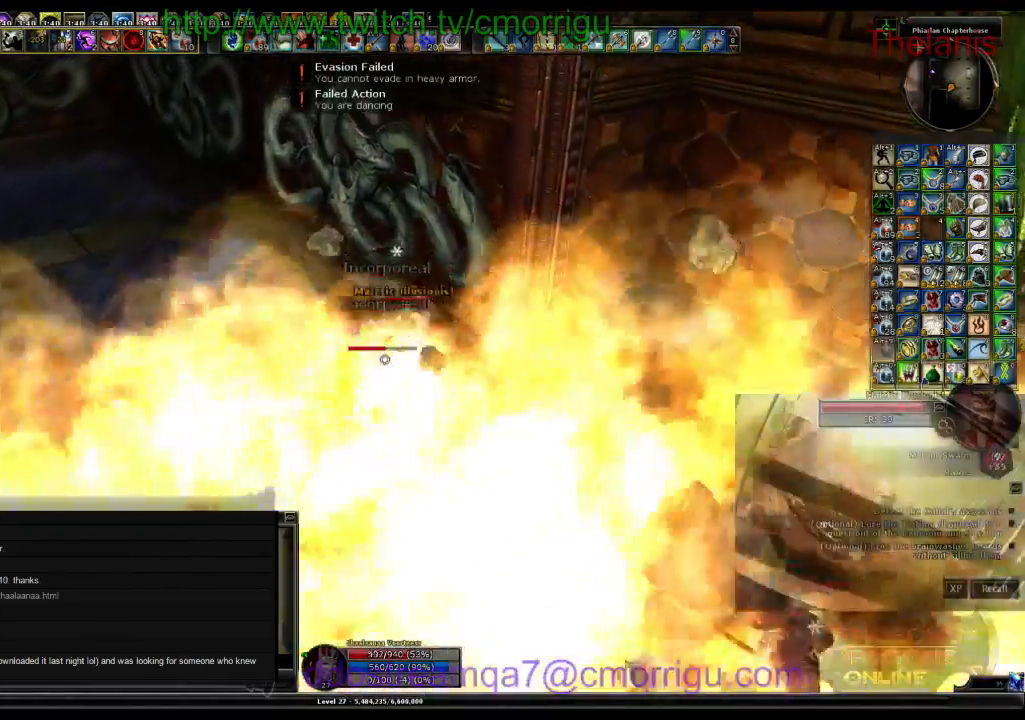
{"keys": []}
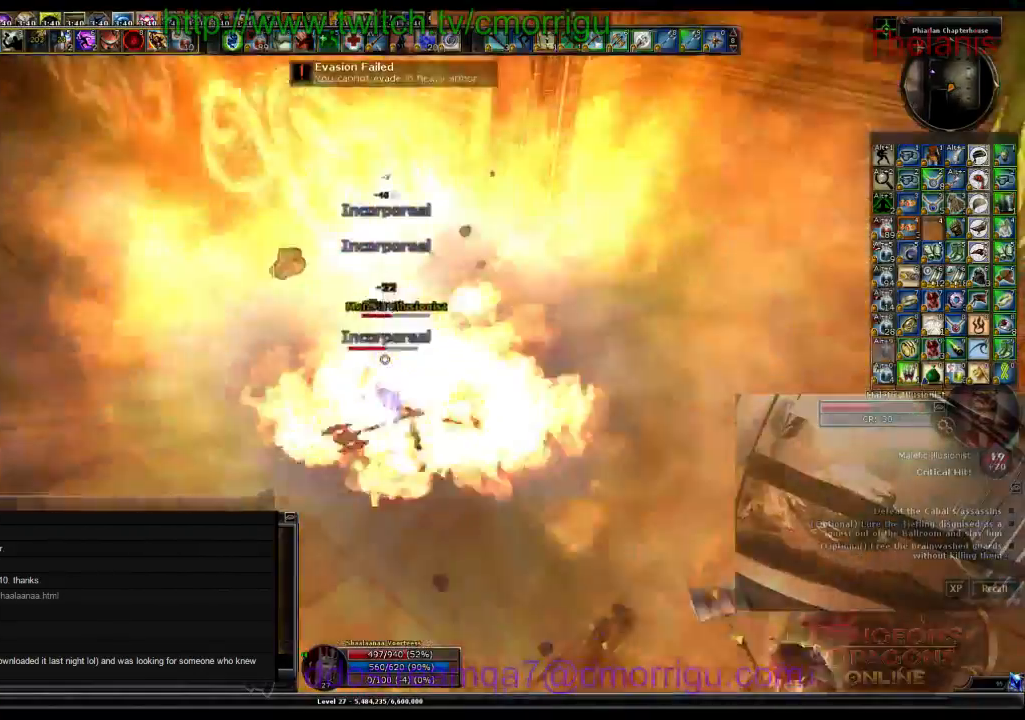
{"keys": [], "events": []}
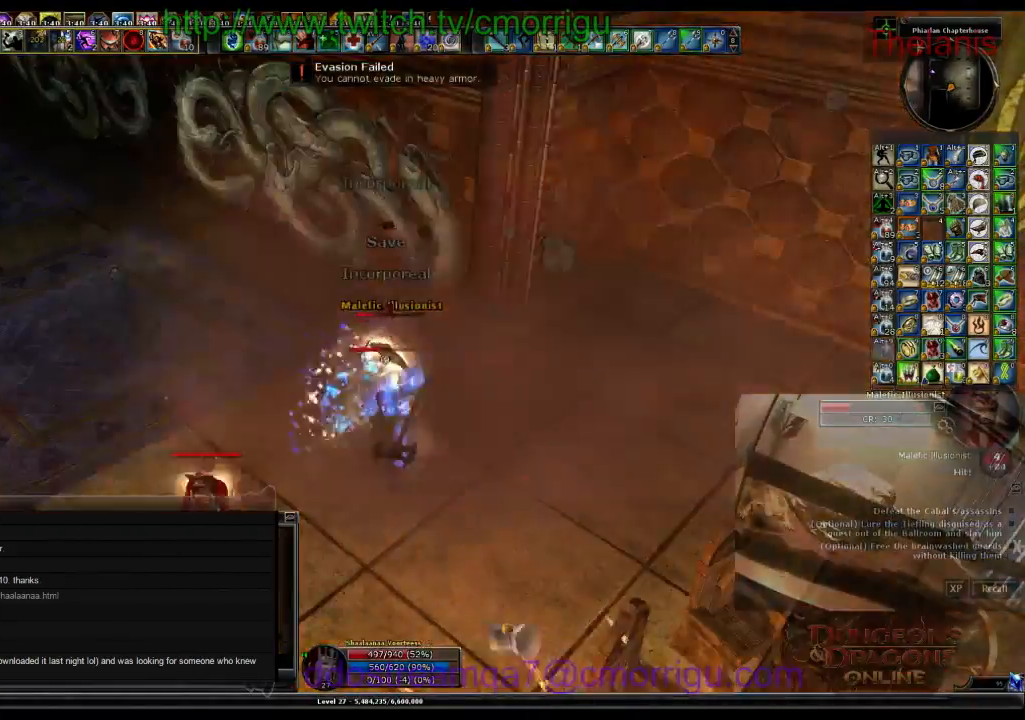
{"keys": [], "events": []}
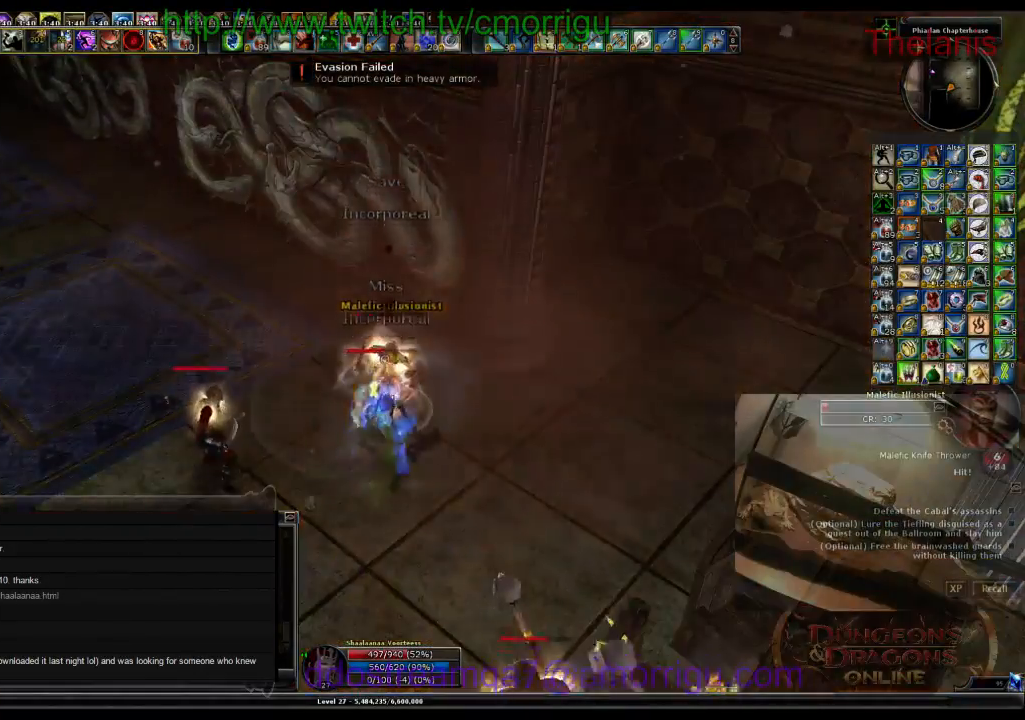
{"keys": [], "events": []}
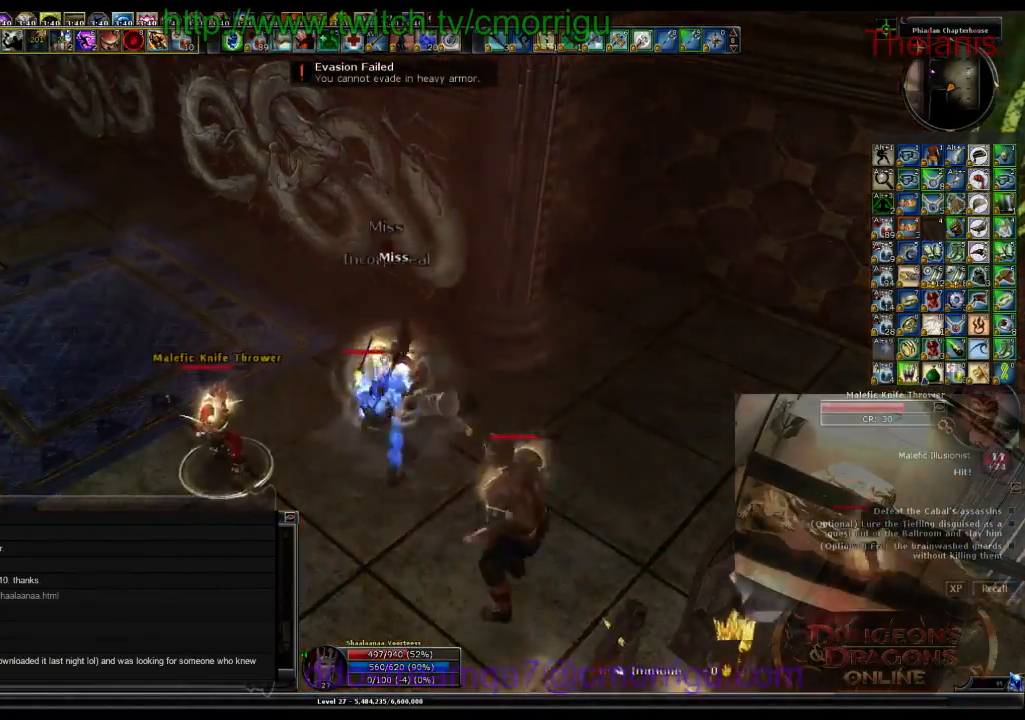
{"keys": ["w"], "events": [[33, "d", "down"], [133, "w", "down"], [267, "d", "up"]]}
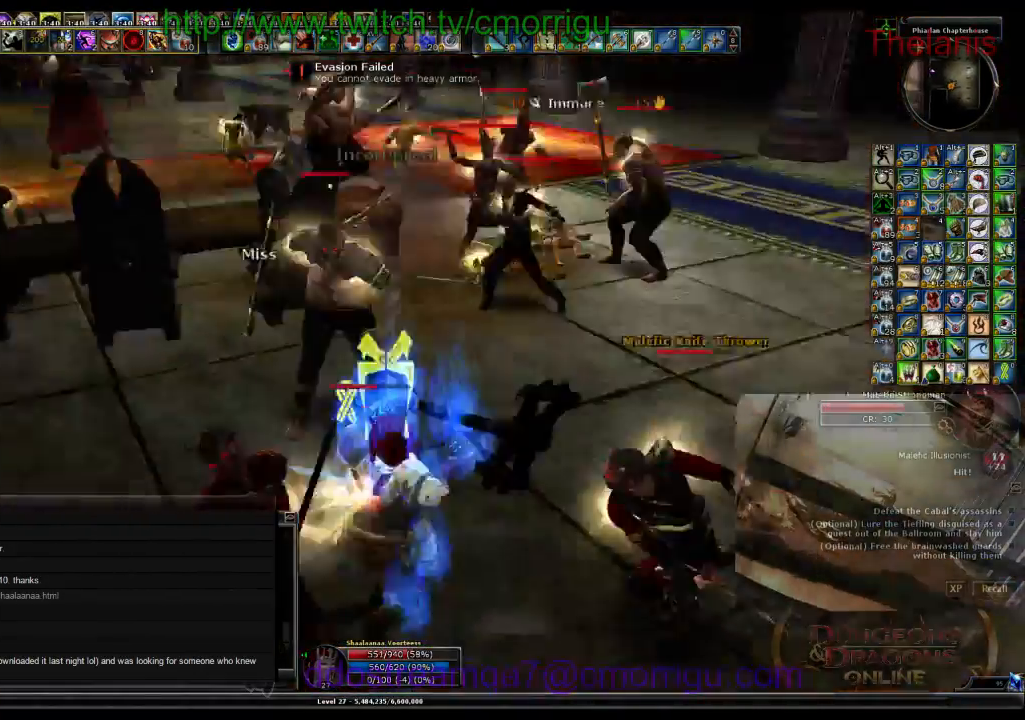
{"keys": [], "events": [[67, "d", "down"], [267, "d", "up"], [367, "w", "up"]]}
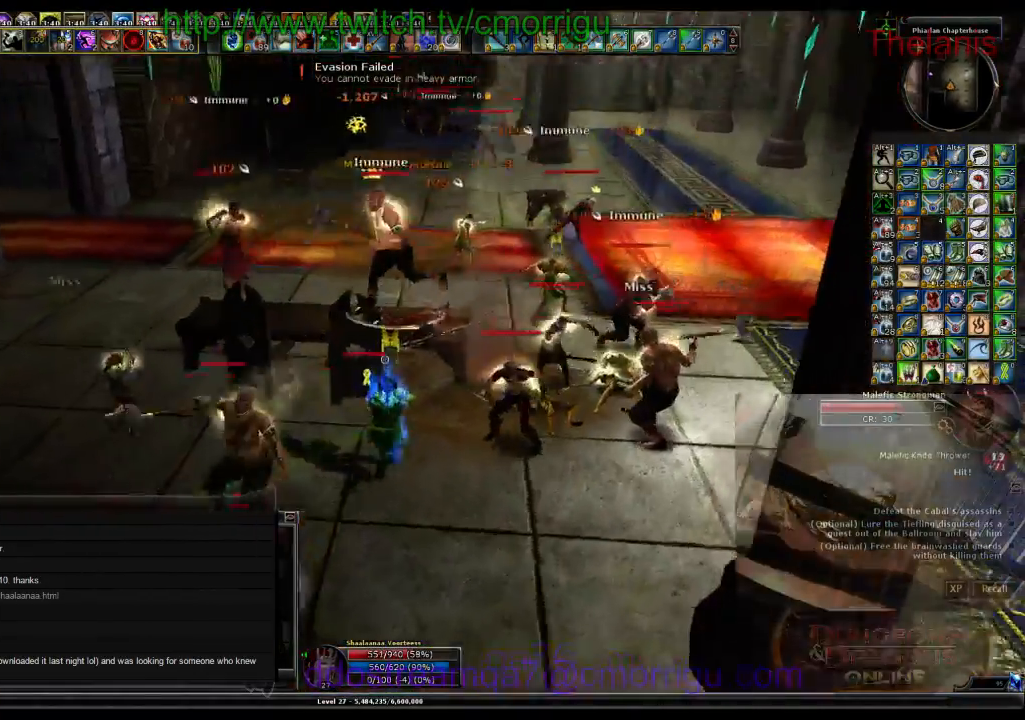
{"keys": [], "events": [[367, "d", "down"], [433, "d", "up"]]}
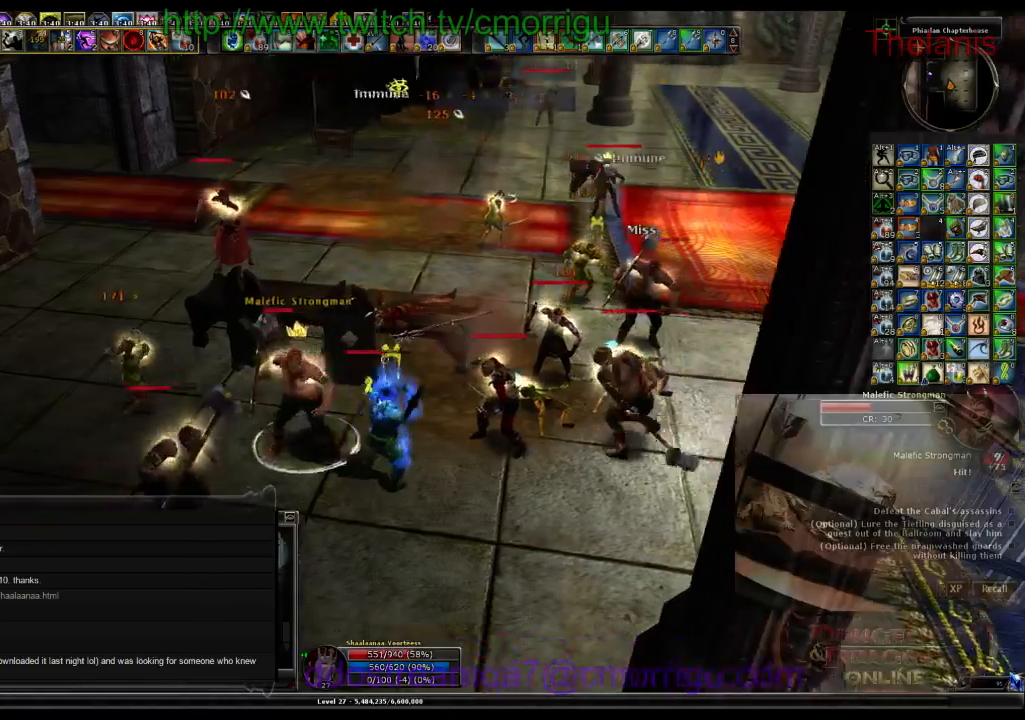
{"keys": ["space", "w"], "events": [[33, "w", "down"], [67, "a", "down"], [400, "a", "up"], [433, "space", "down"]]}